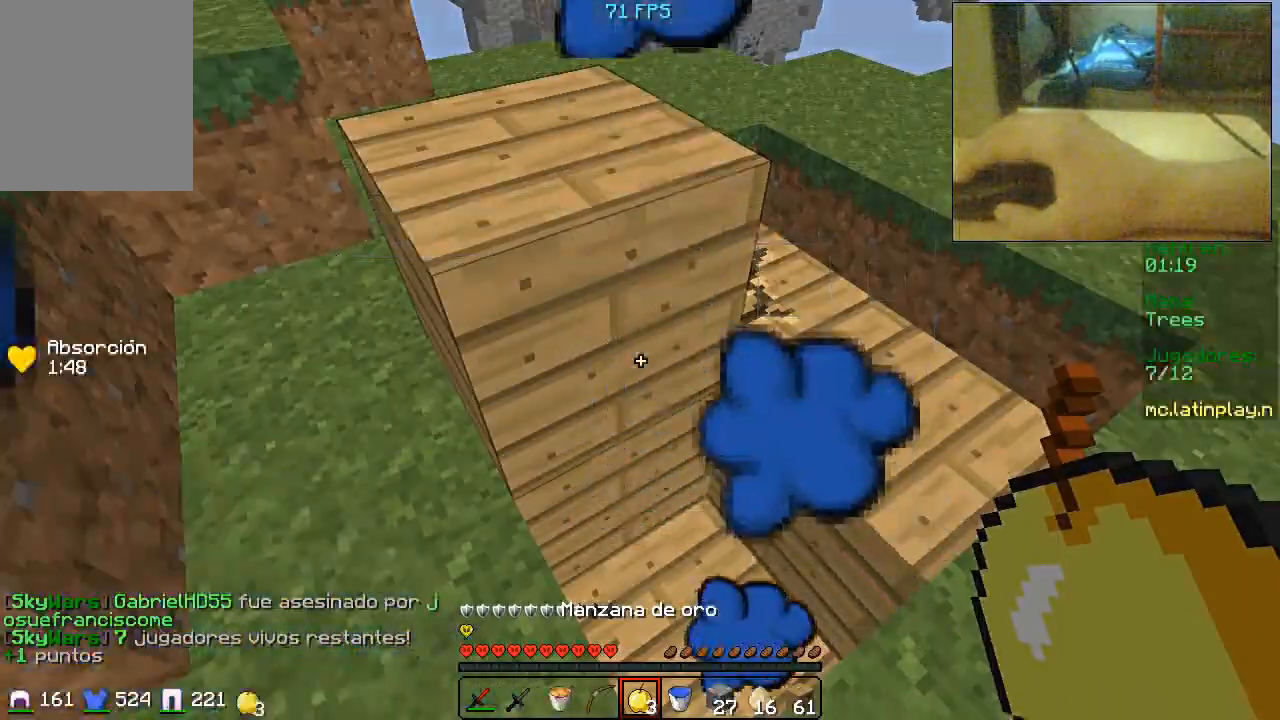
Gameplay with keyboard and mouse; each line is a JSON object with the keys and mouse buttons held at the frame after it. "events" lists presses ("down") and releases ("up") of "a", "d", "s", "w", "mouse_left" and "mouse_right" between this image and that frame as [ms after this image, input, new state], when the widget could be followed in between. "mouse_left", "mouse_right" = the "left", "right" buttons of the "mouse" list. No other keys are recorded. Fast repeated clicks can show as one long hold. Mouse movement is not recorded.
{"keys": ["d", "w"], "mouse": [], "events": [[267, "d", "down"], [400, "w", "down"]]}
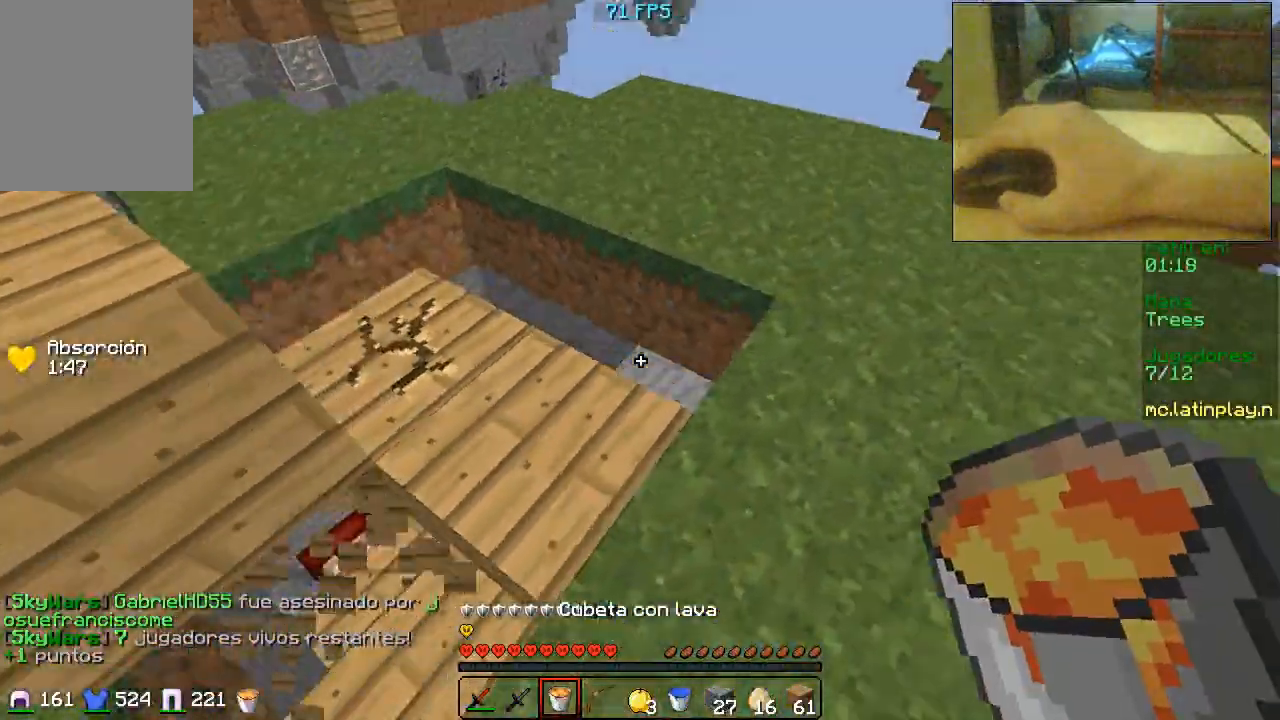
{"keys": [], "mouse": [], "events": [[67, "d", "up"], [467, "w", "up"]]}
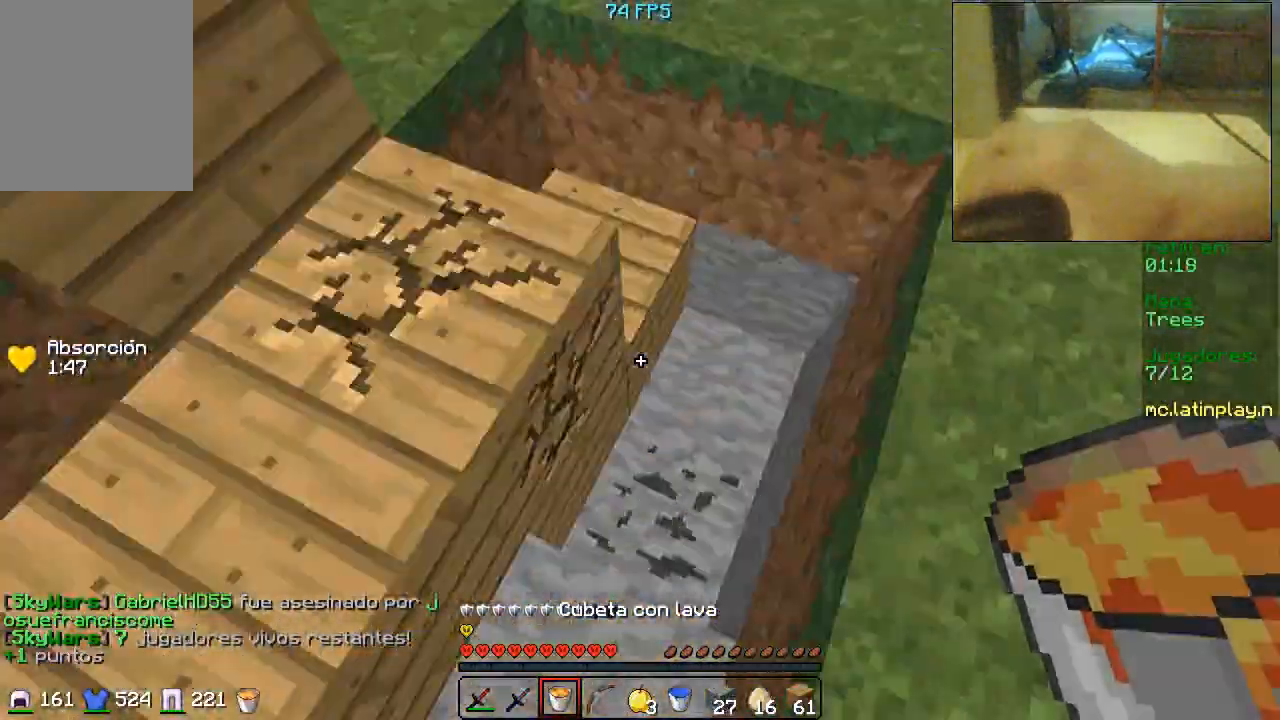
{"keys": ["d", "w"], "mouse": [], "events": [[233, "w", "down"], [400, "d", "down"]]}
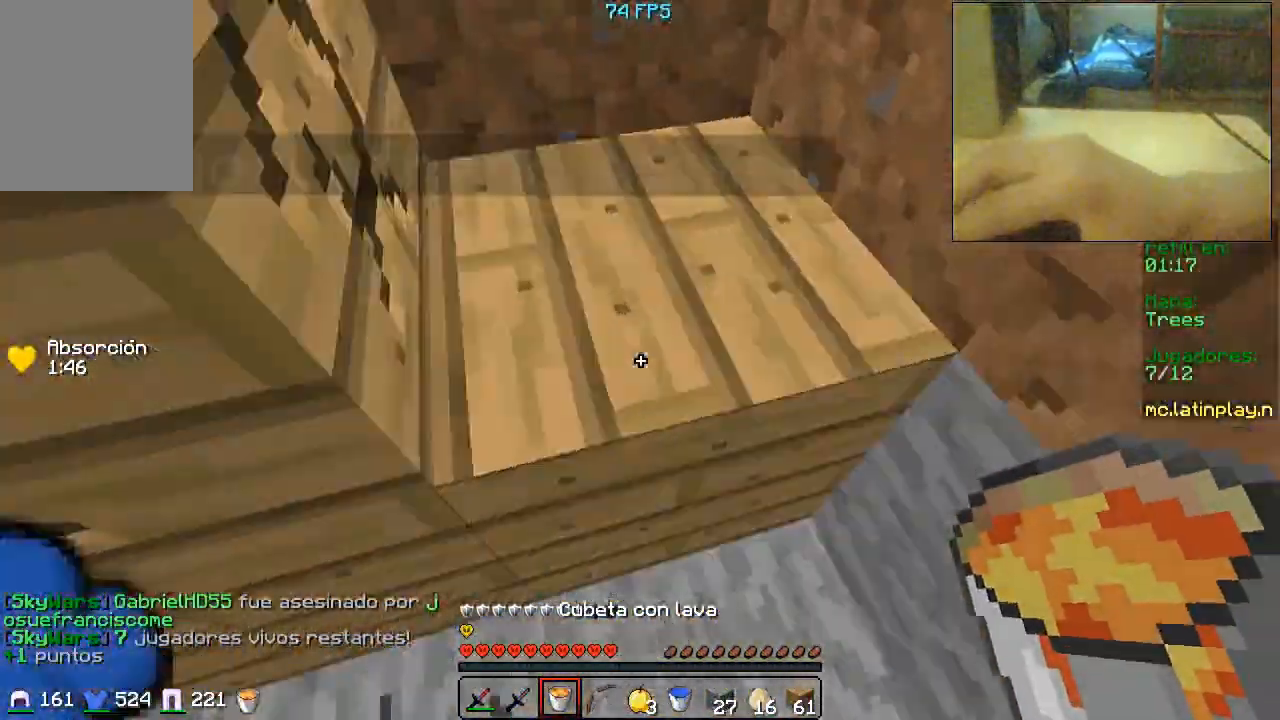
{"keys": ["a"], "mouse": [], "events": [[67, "w", "up"], [133, "d", "up"], [167, "s", "down"], [233, "a", "down"], [367, "s", "up"]]}
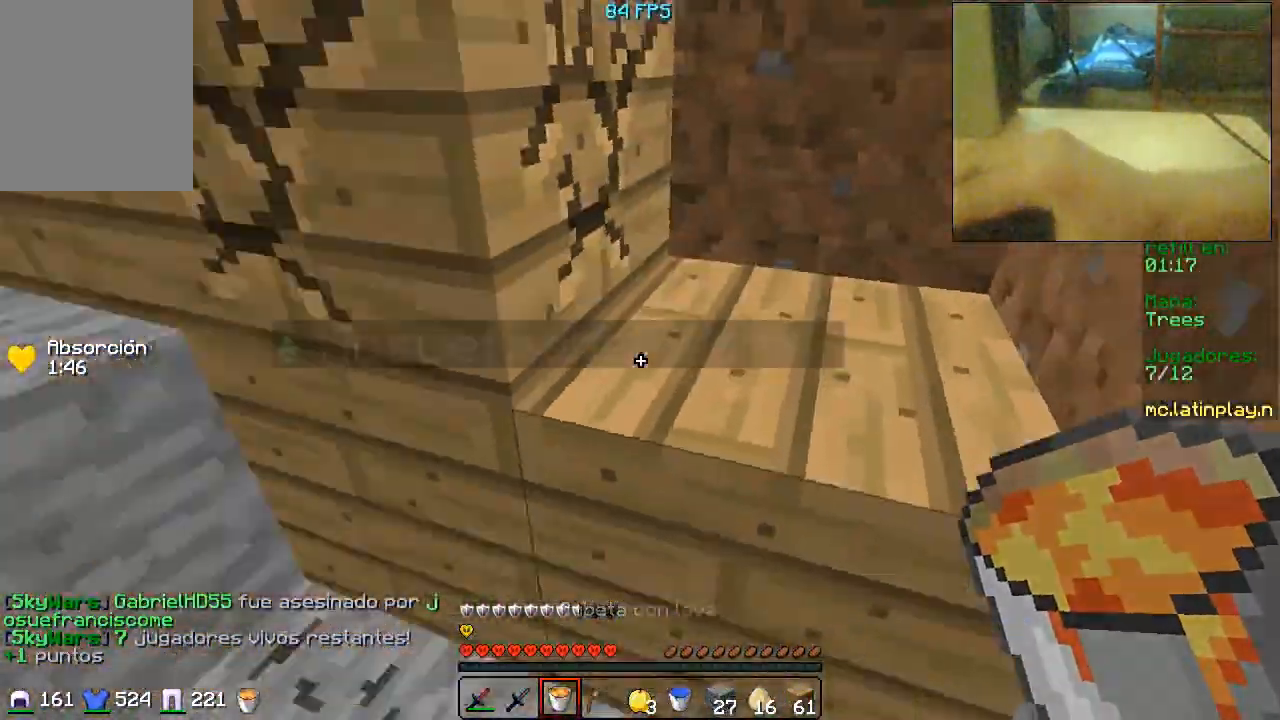
{"keys": ["w"], "mouse": [], "events": [[133, "w", "down"], [467, "a", "up"]]}
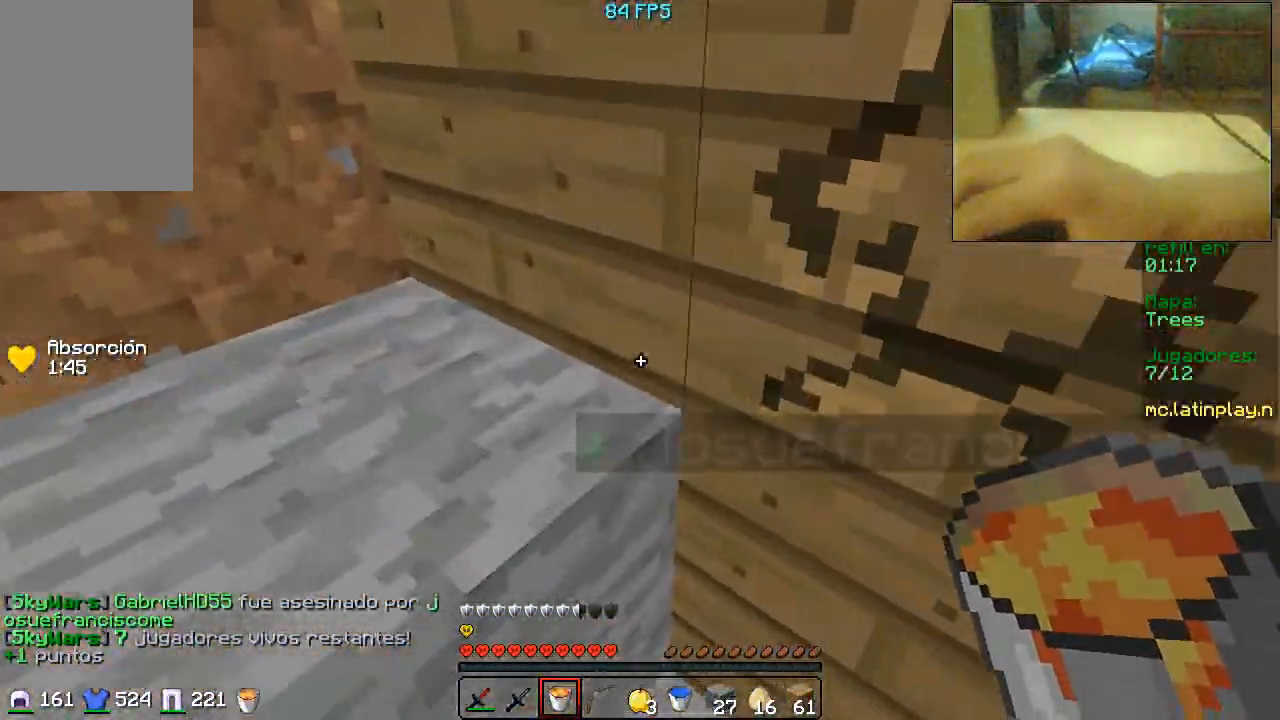
{"keys": ["a", "w"], "mouse": [], "events": [[33, "a", "down"], [200, "a", "up"], [500, "a", "down"]]}
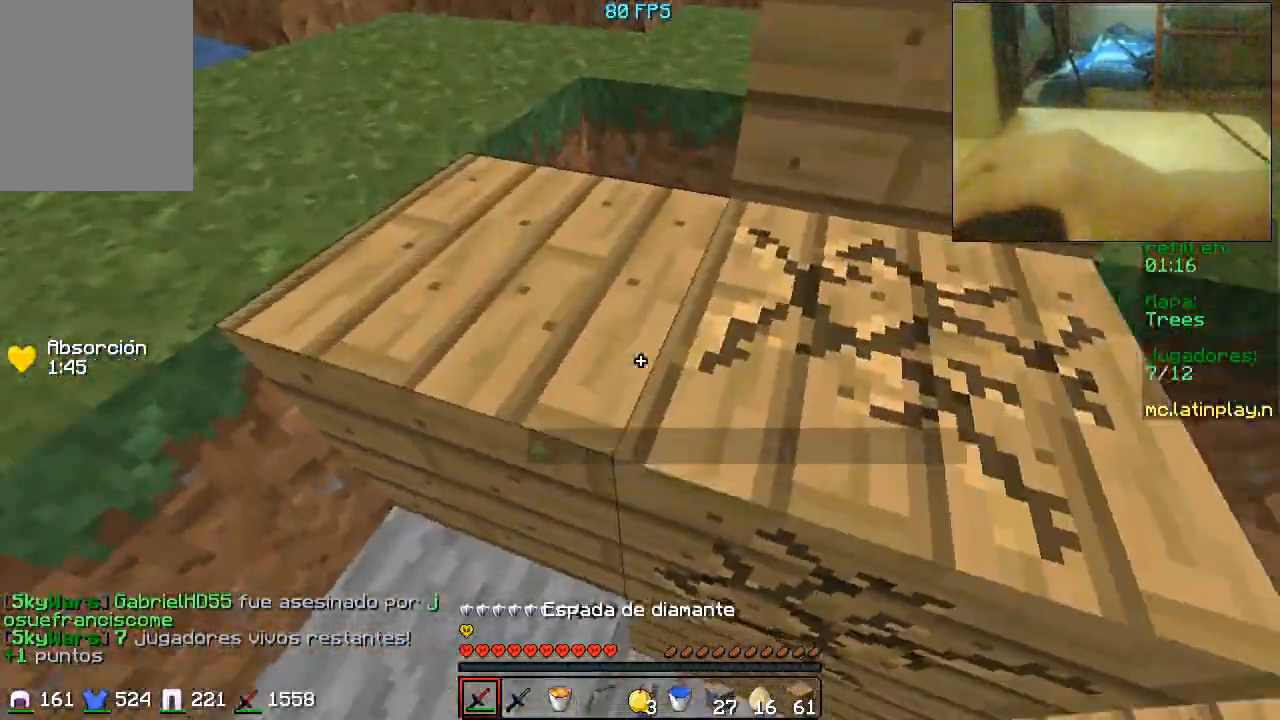
{"keys": ["a", "w"], "mouse": [], "events": []}
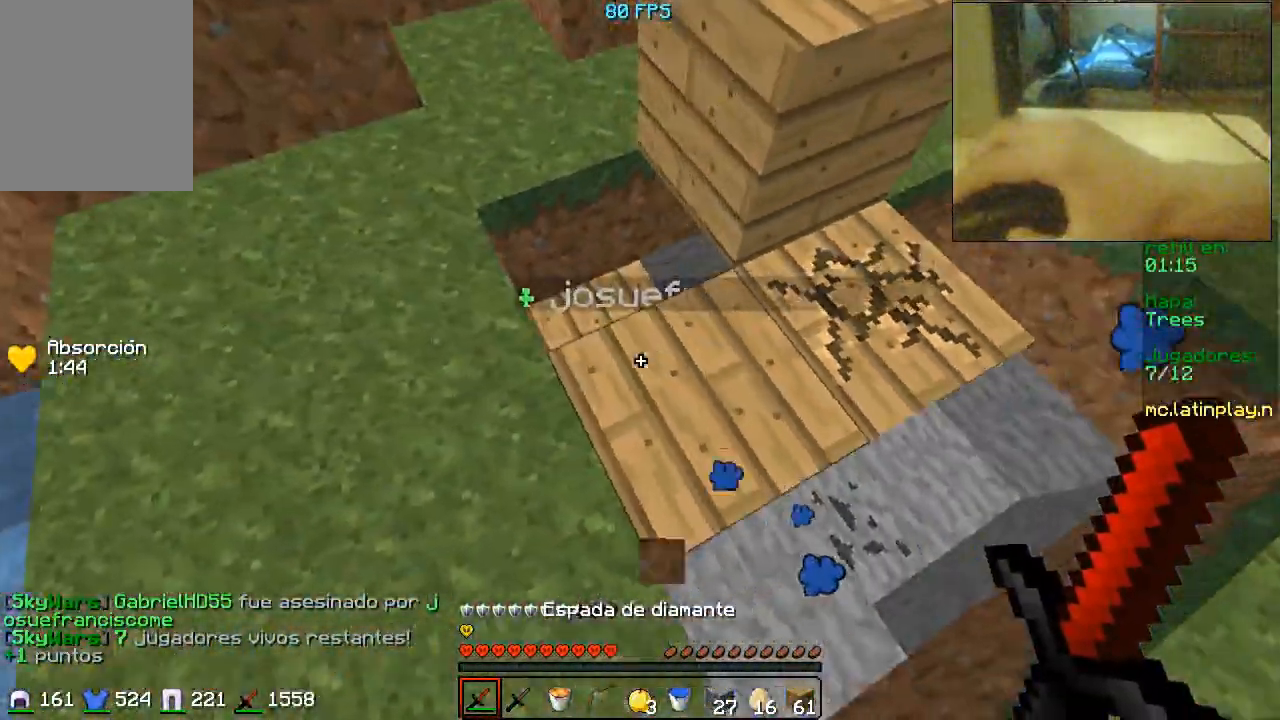
{"keys": [], "mouse": [], "events": [[267, "a", "up"], [333, "w", "up"]]}
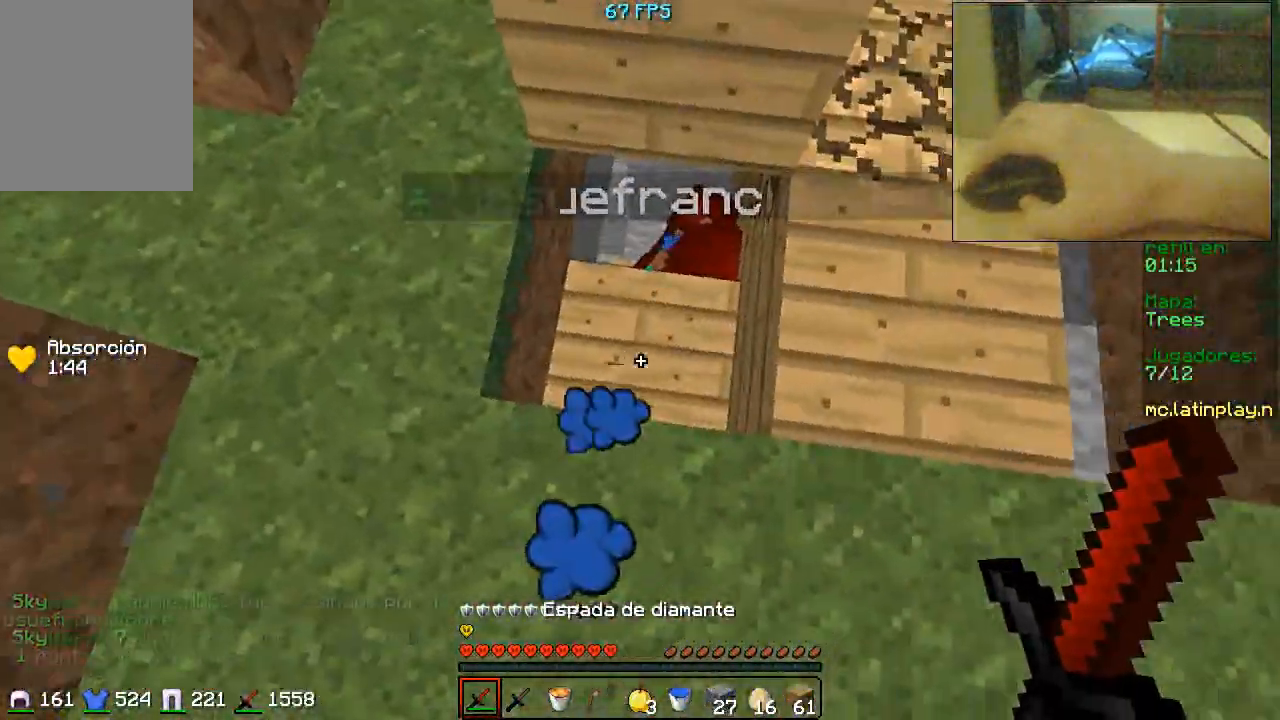
{"keys": [], "mouse": ["right"], "events": [[100, "w", "down"], [233, "w", "up"], [500, "mouse_right", "down"]]}
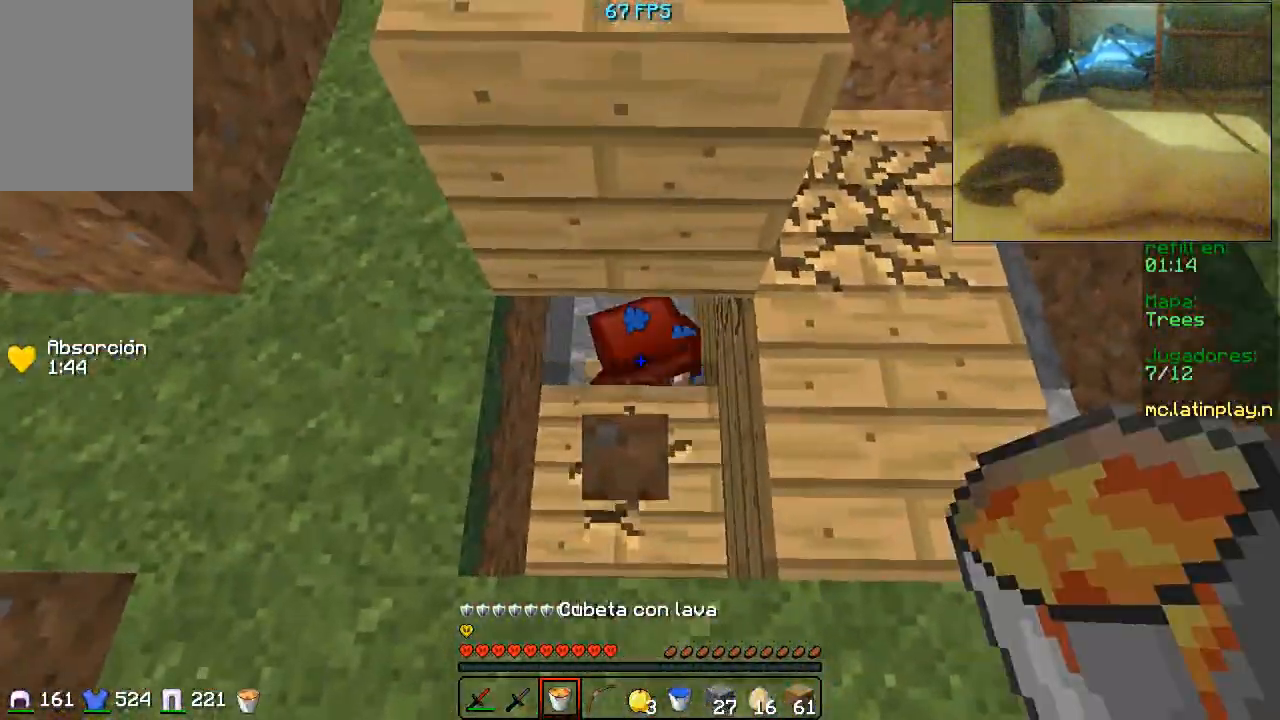
{"keys": ["d", "w"], "mouse": [], "events": [[133, "mouse_right", "up"], [400, "d", "down"], [500, "w", "down"]]}
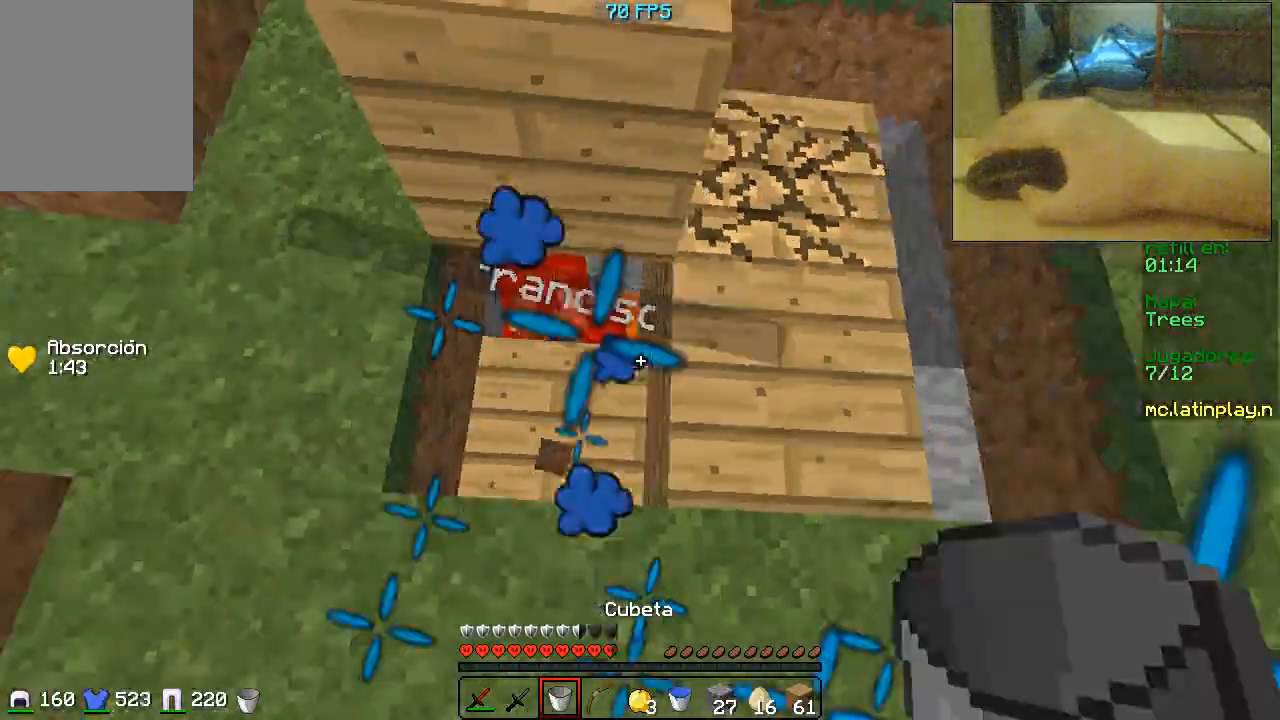
{"keys": ["w"], "mouse": [], "events": [[467, "d", "up"]]}
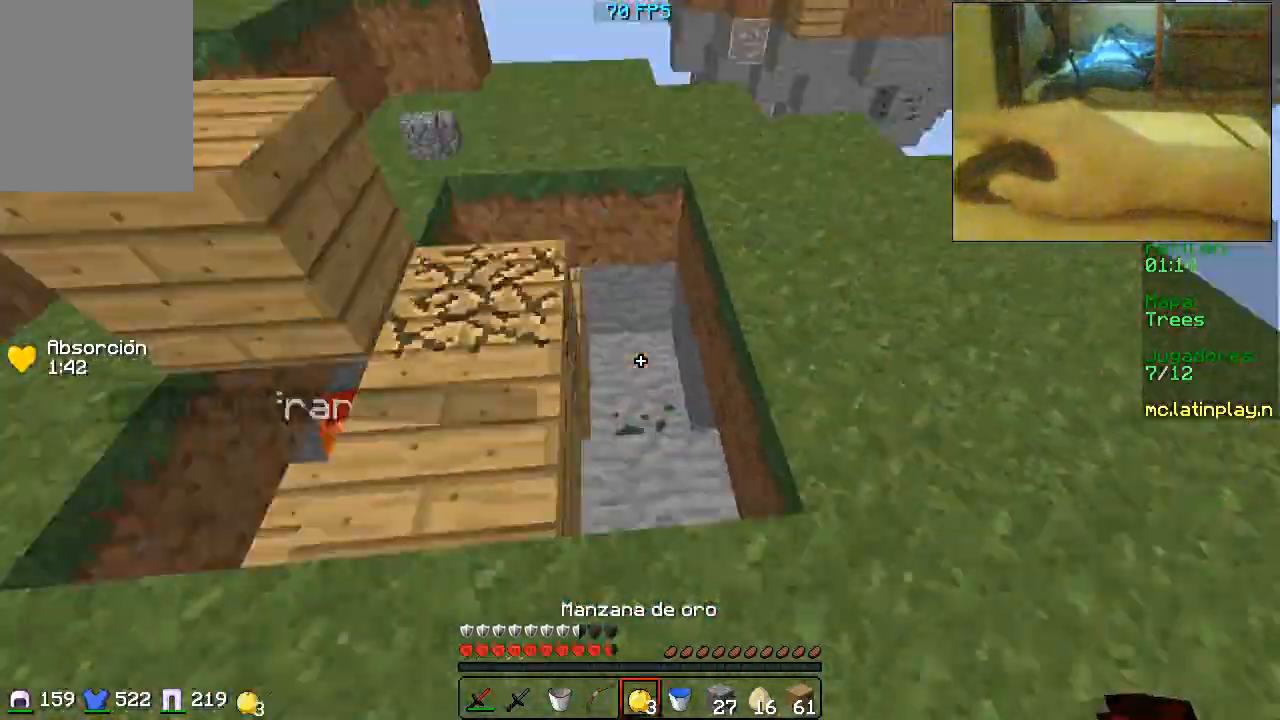
{"keys": ["d", "w"], "mouse": ["right"], "events": [[33, "mouse_right", "down"], [167, "mouse_left", "down"], [200, "d", "down"], [333, "mouse_left", "up"]]}
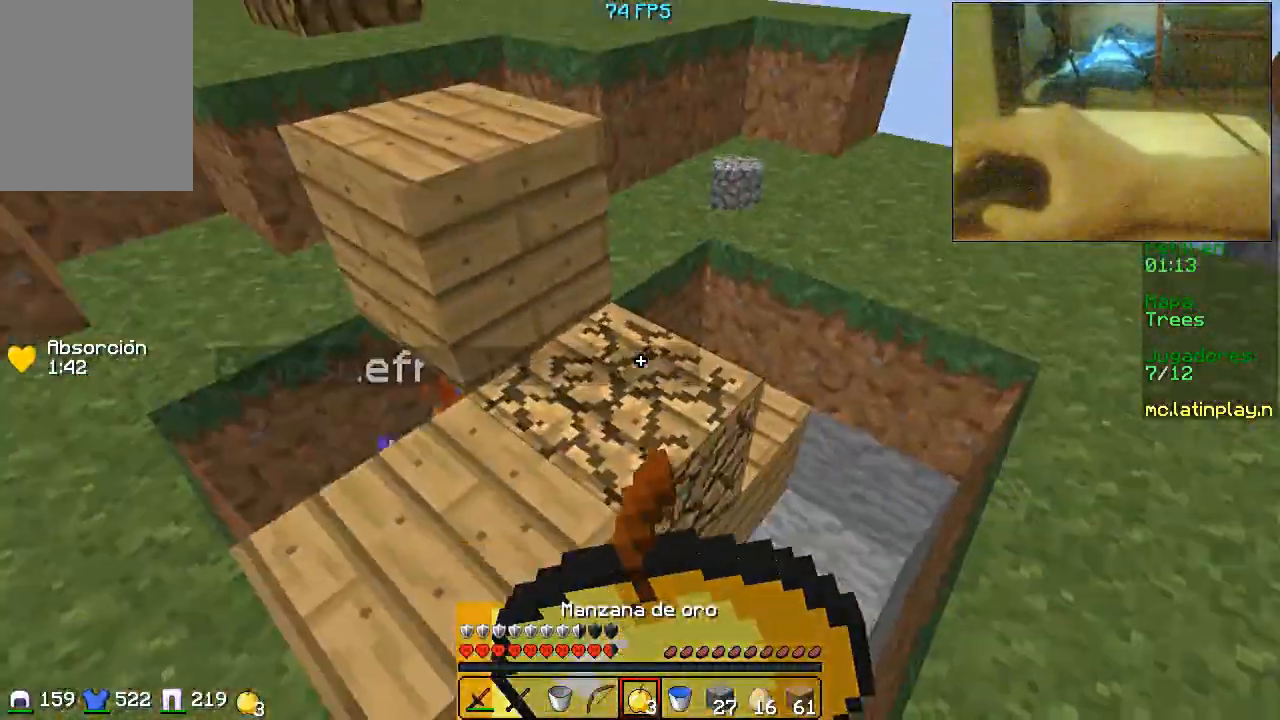
{"keys": ["d", "w"], "mouse": ["right"], "events": [[33, "w", "up"], [433, "w", "down"]]}
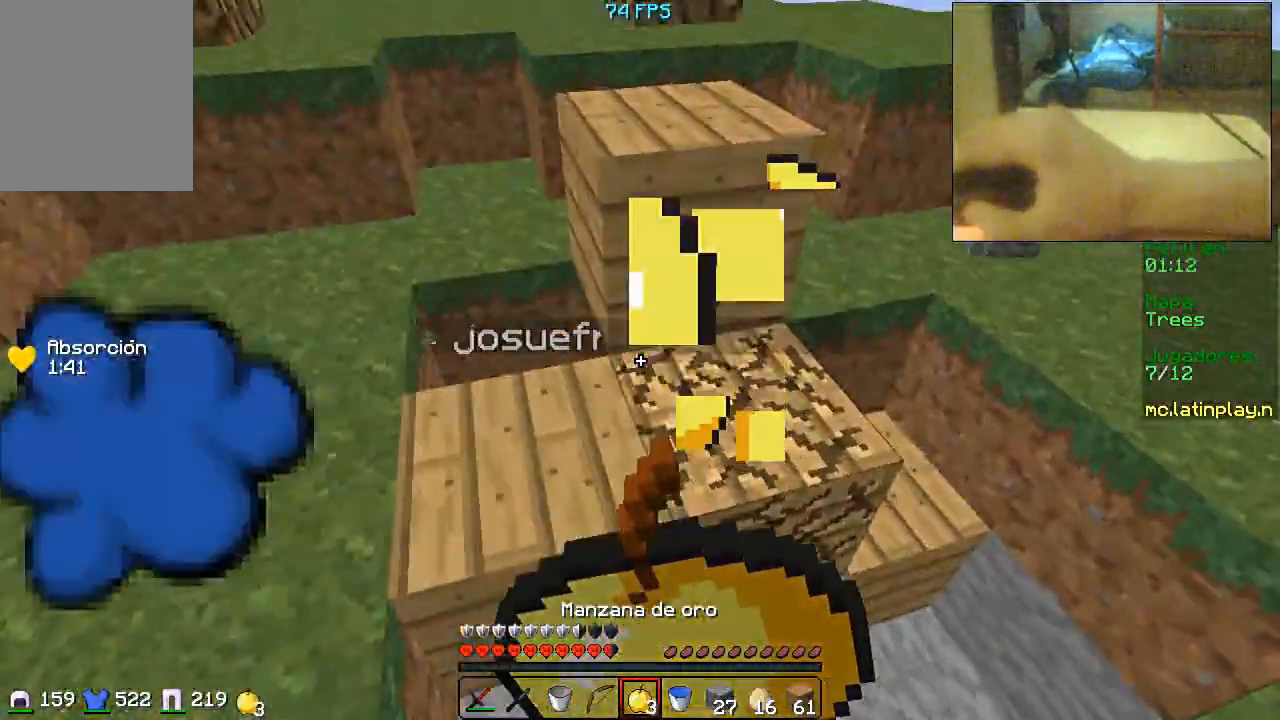
{"keys": ["d", "w"], "mouse": ["right"], "events": []}
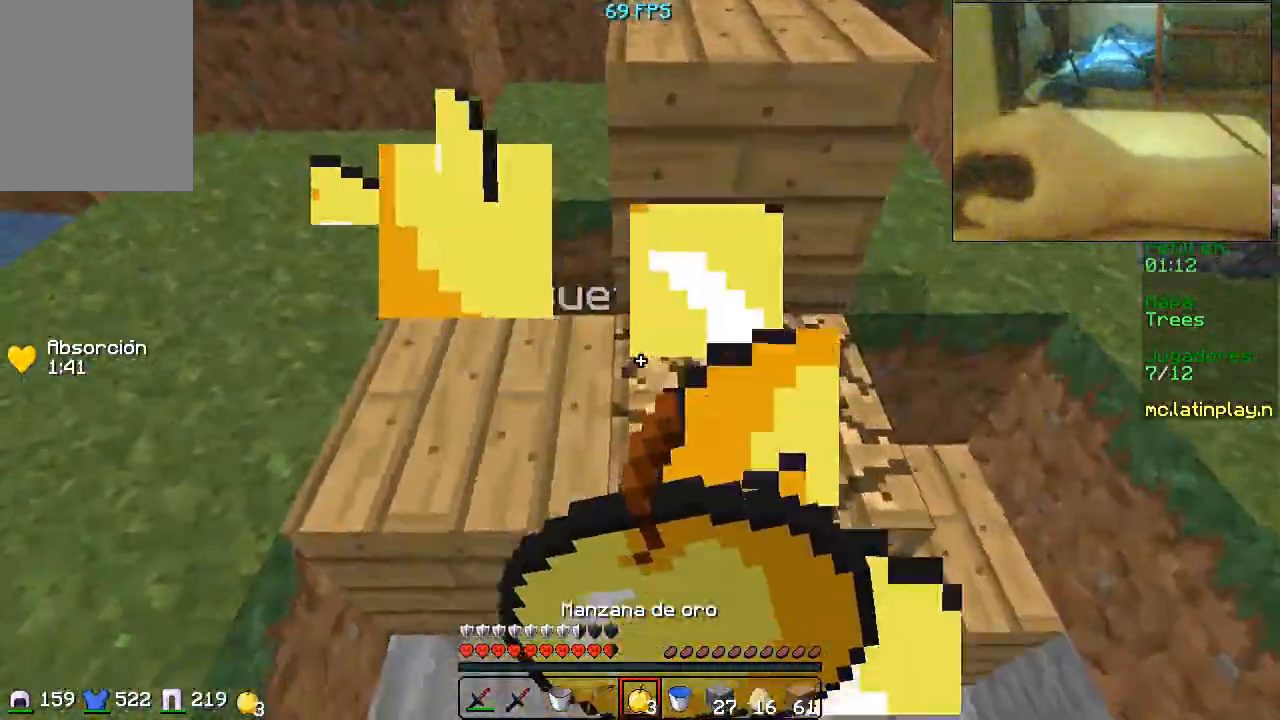
{"keys": ["a", "w"], "mouse": [], "events": [[67, "d", "up"], [300, "mouse_right", "up"], [467, "a", "down"]]}
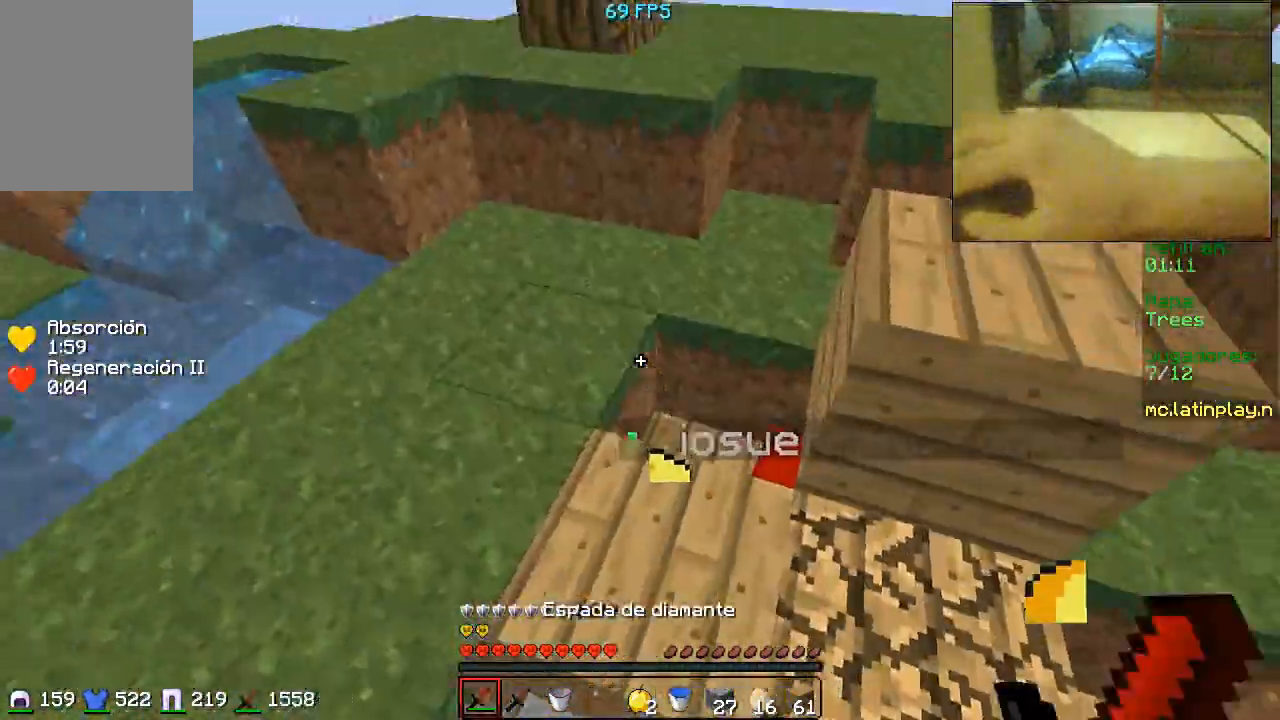
{"keys": ["w"], "mouse": [], "events": [[167, "mouse_left", "down"], [233, "mouse_left", "up"], [300, "mouse_left", "down"], [333, "mouse_left", "up"], [400, "a", "up"], [400, "mouse_left", "down"], [433, "mouse_left", "up"], [467, "mouse_left", "down"], [500, "mouse_left", "up"]]}
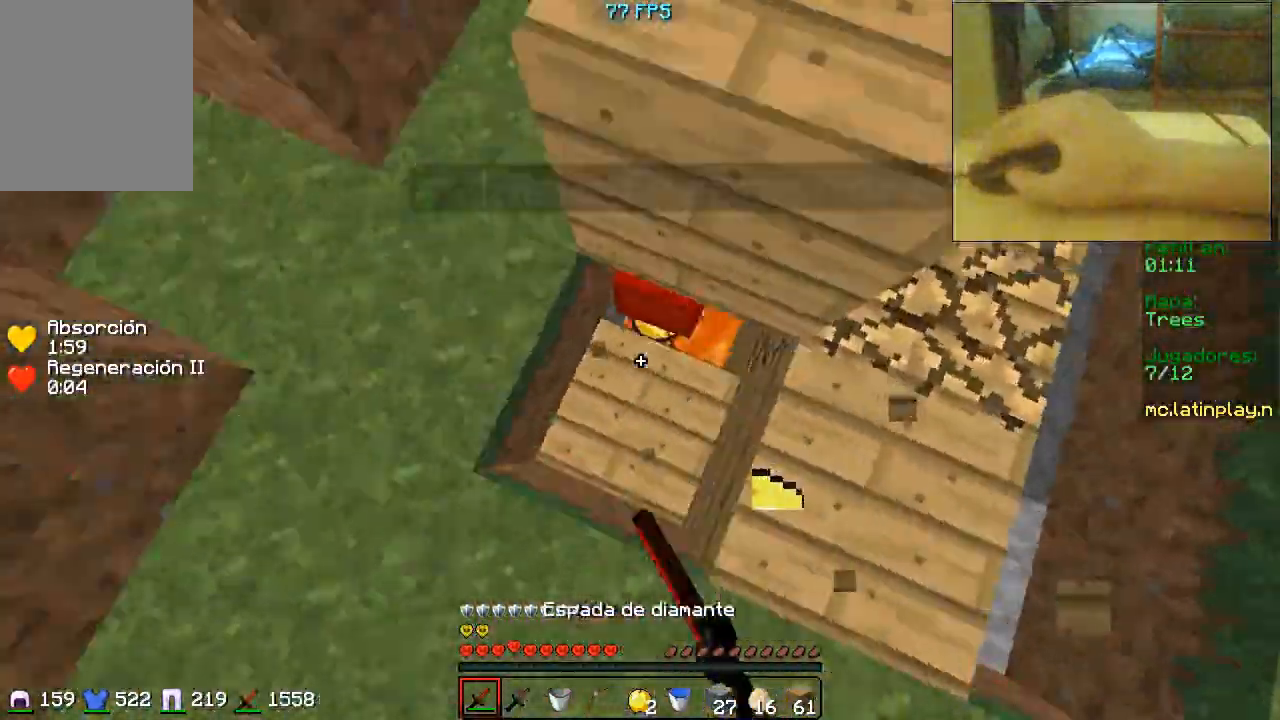
{"keys": [], "mouse": ["left"], "events": [[33, "mouse_left", "down"], [133, "mouse_left", "up"], [200, "d", "down"], [200, "mouse_left", "down"], [233, "mouse_left", "up"], [233, "w", "up"], [267, "mouse_left", "down"], [367, "d", "up"], [400, "mouse_left", "up"], [467, "mouse_left", "down"]]}
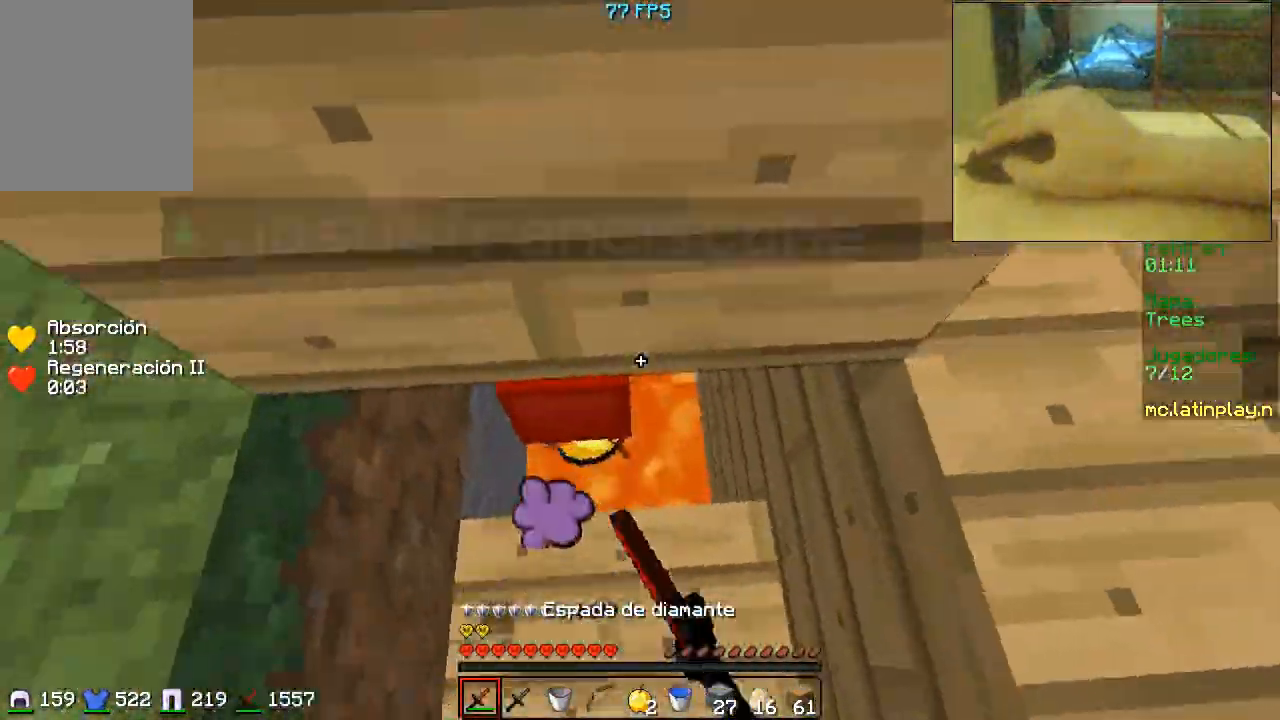
{"keys": [], "mouse": ["left"], "events": [[200, "mouse_left", "up"], [233, "mouse_left", "down"], [267, "mouse_left", "up"], [300, "mouse_left", "down"], [333, "mouse_left", "up"], [400, "mouse_left", "down"], [433, "mouse_left", "up"], [467, "mouse_left", "down"]]}
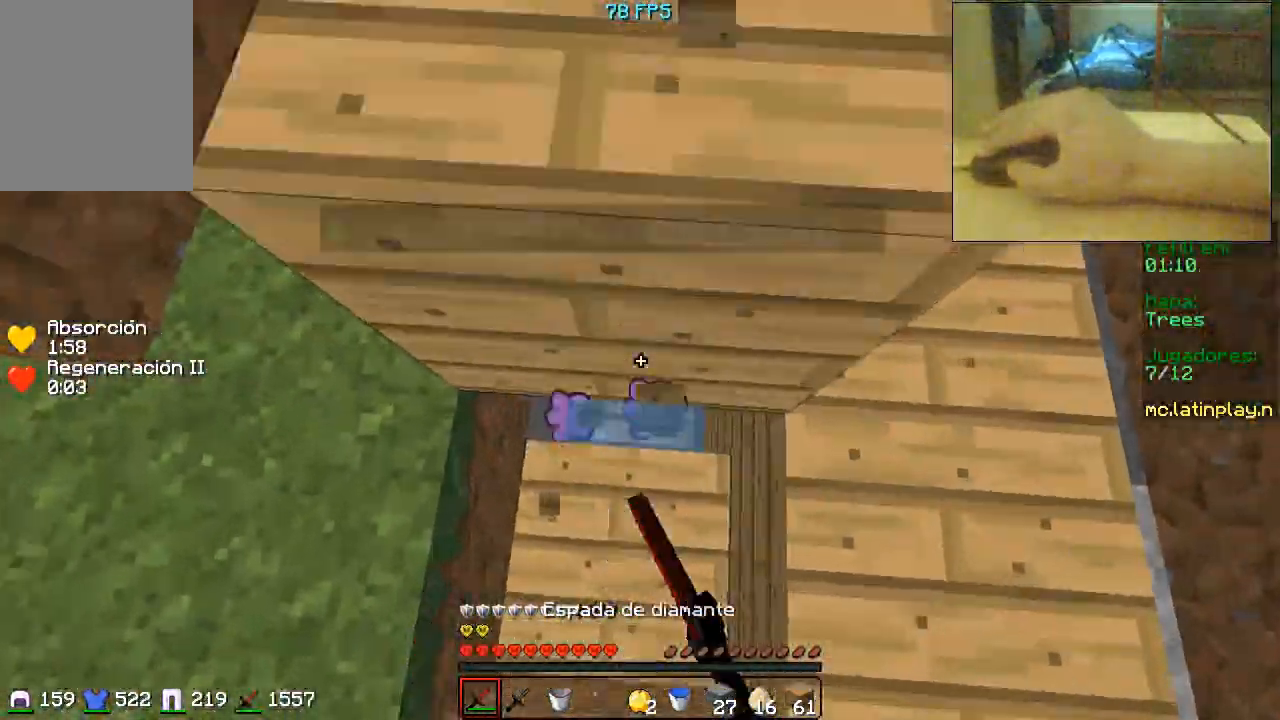
{"keys": ["a"], "mouse": ["left"], "events": [[33, "mouse_left", "up"], [100, "mouse_left", "down"], [233, "mouse_left", "up"], [300, "mouse_left", "down"], [333, "mouse_left", "up"], [367, "mouse_left", "down"], [400, "a", "down"]]}
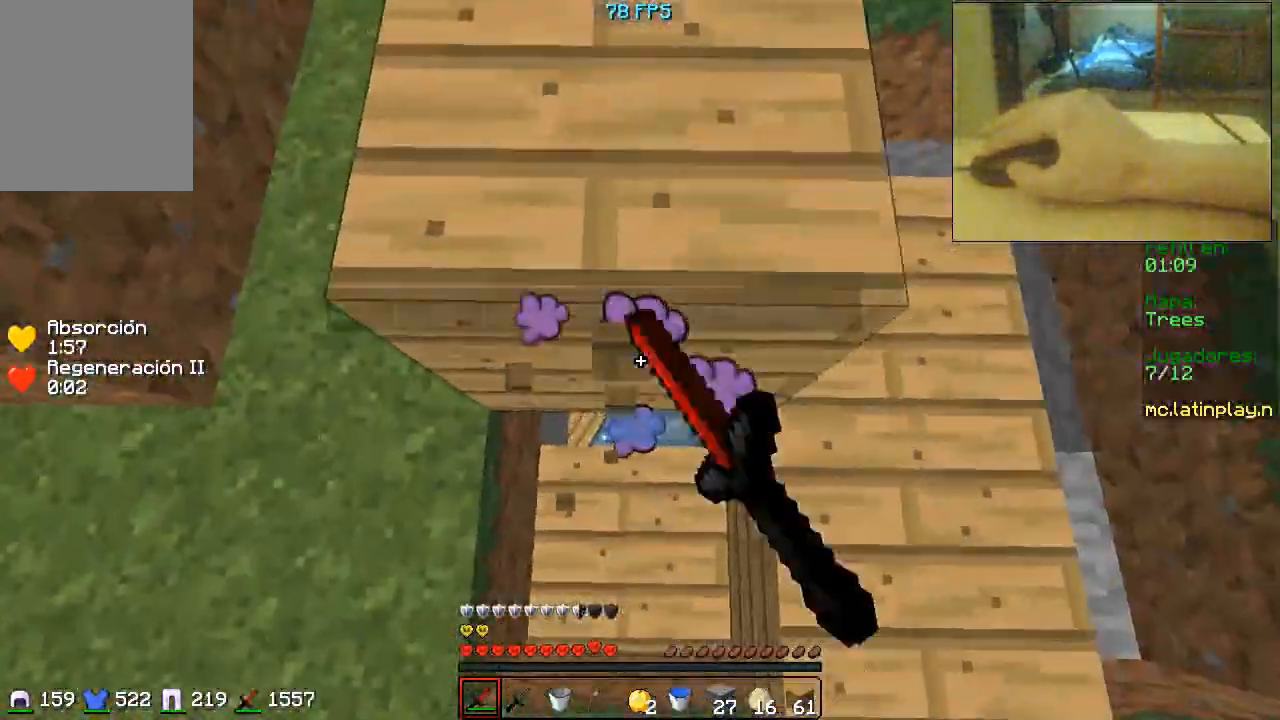
{"keys": [], "mouse": [], "events": [[100, "a", "up"], [267, "mouse_left", "up"], [300, "mouse_left", "down"], [333, "mouse_left", "up"], [367, "mouse_left", "down"], [400, "mouse_left", "up"], [433, "mouse_left", "down"], [500, "mouse_left", "up"]]}
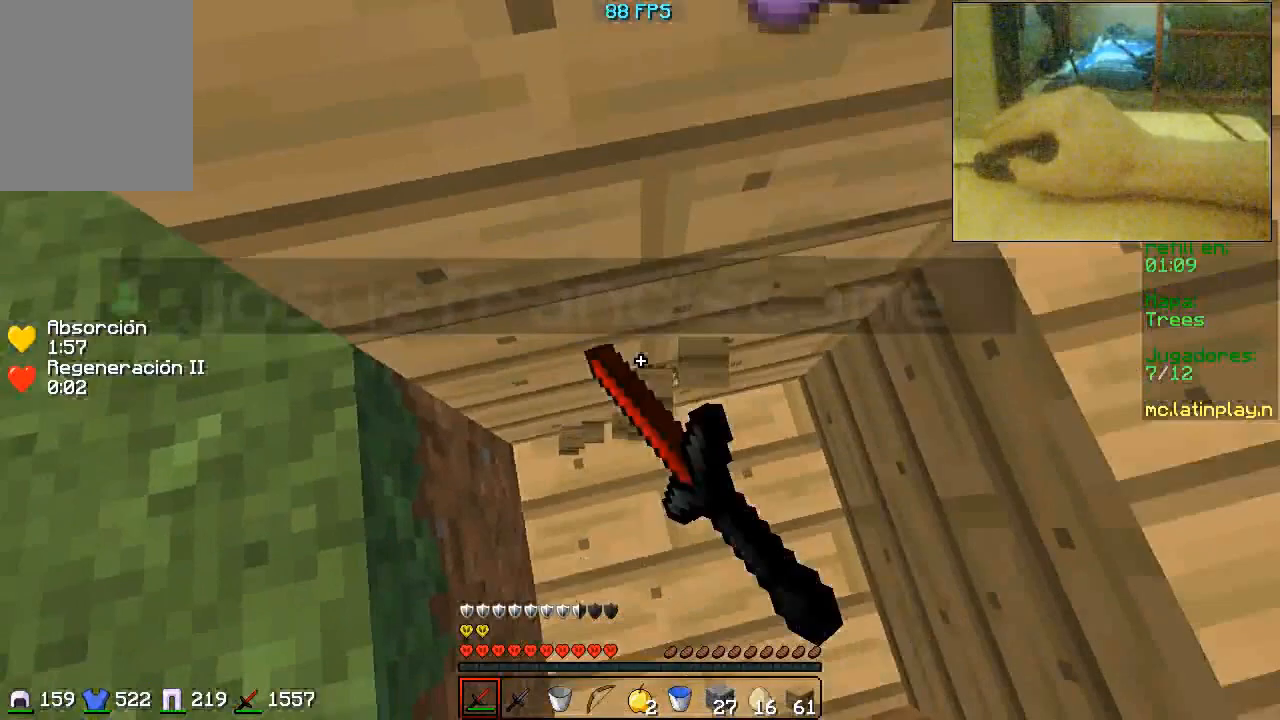
{"keys": ["s"], "mouse": [], "events": [[33, "mouse_left", "down"], [67, "mouse_left", "up"], [100, "s", "down"], [167, "s", "up"], [367, "s", "down"]]}